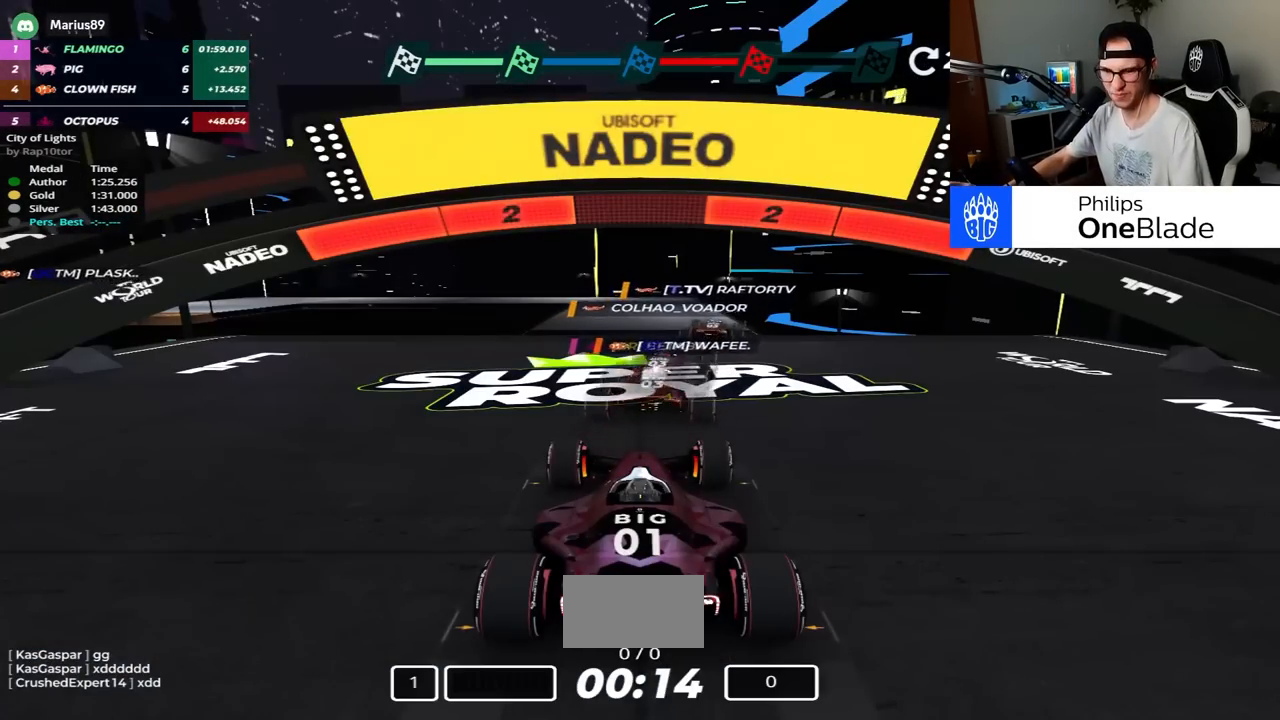
Gameplay with keyboard; each line is a JSON object with the keys held at the frame after it. "events" lists presses ("down") and releases ("up") of "down", "left", "right" and "up" between this image and that frame as [ms after this image, input, new state], when the widget could be followed in between. No other keys are recorded. Mouse input is not recorded.
{"keys": [], "events": []}
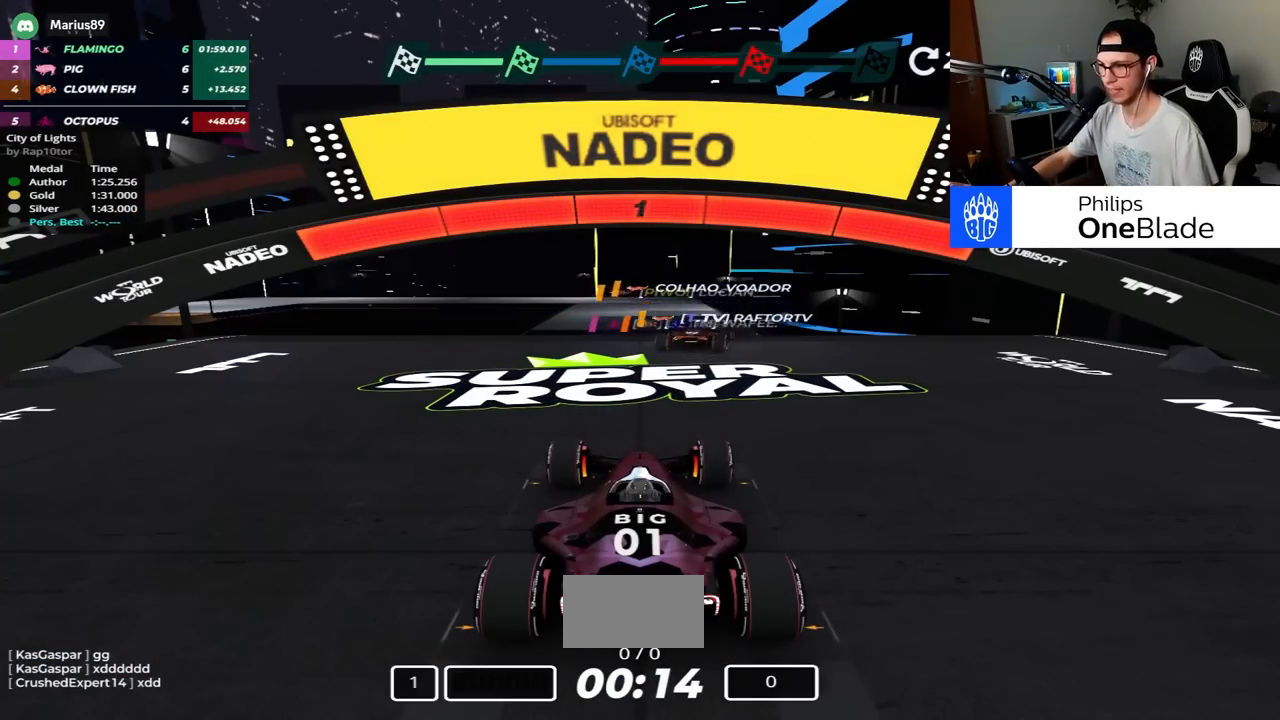
{"keys": ["up"], "events": [[300, "up", "down"]]}
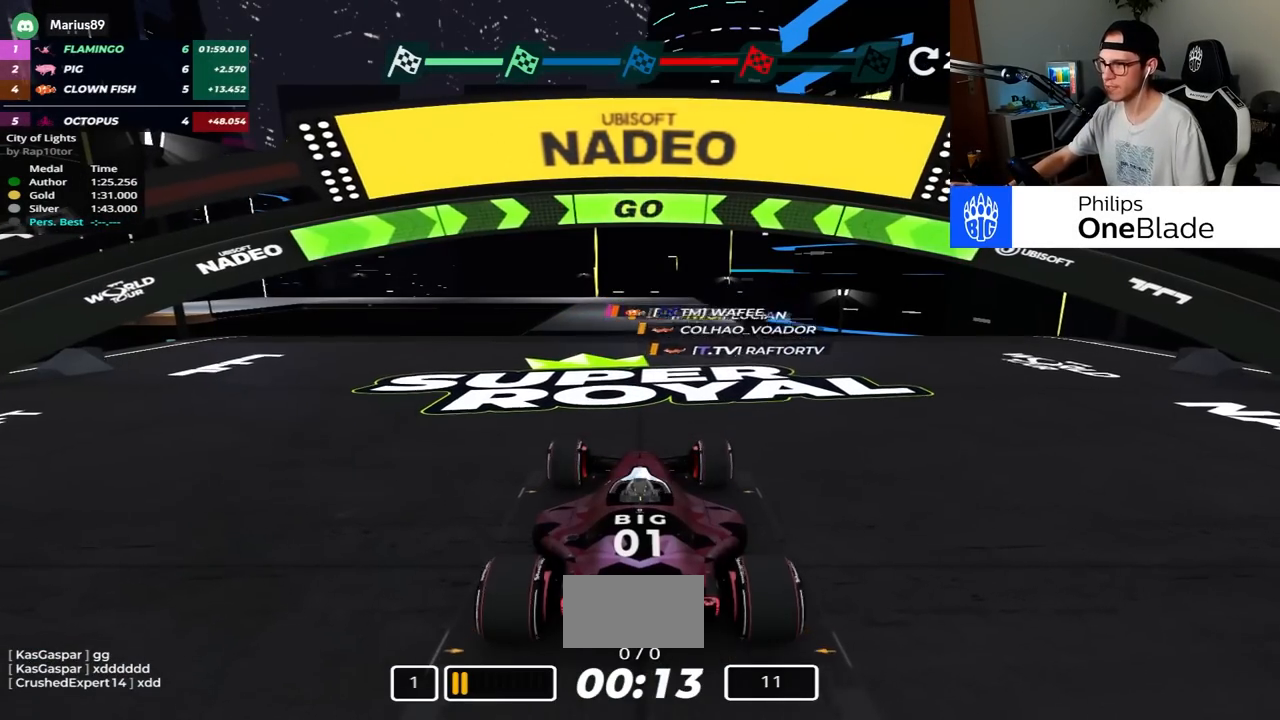
{"keys": ["right", "up"], "events": [[467, "right", "down"]]}
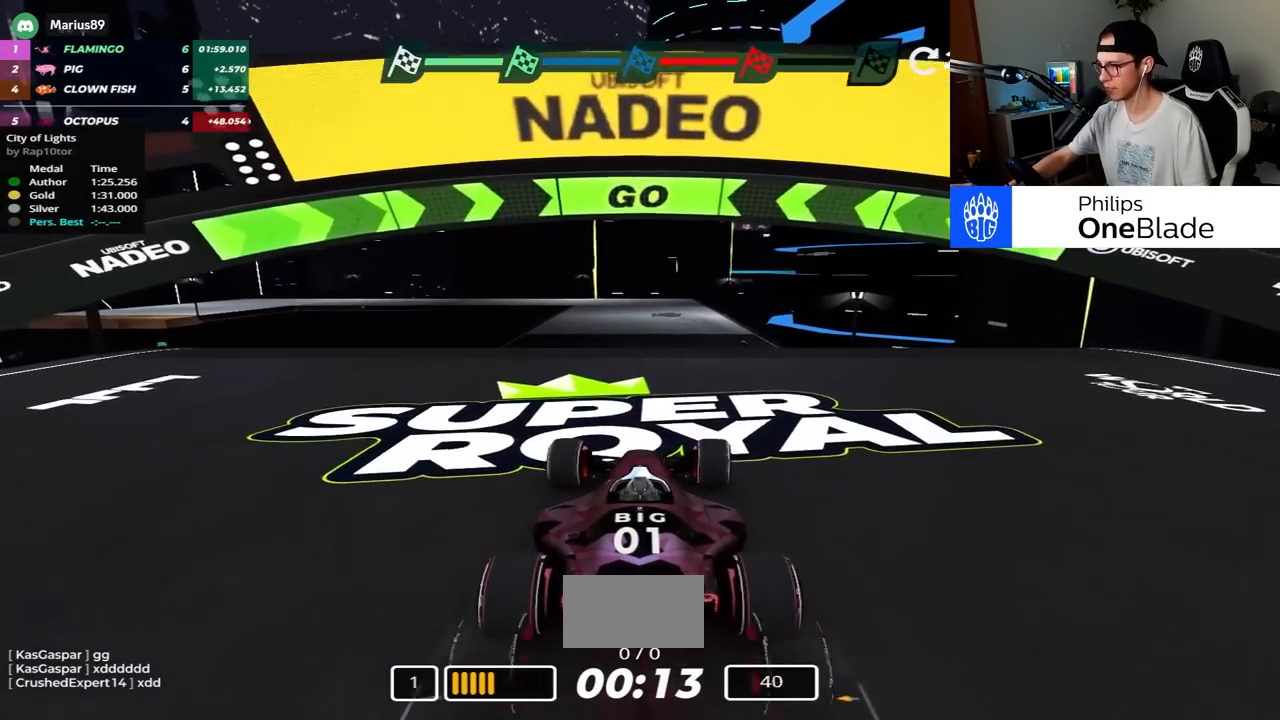
{"keys": ["up"], "events": [[117, "right", "up"]]}
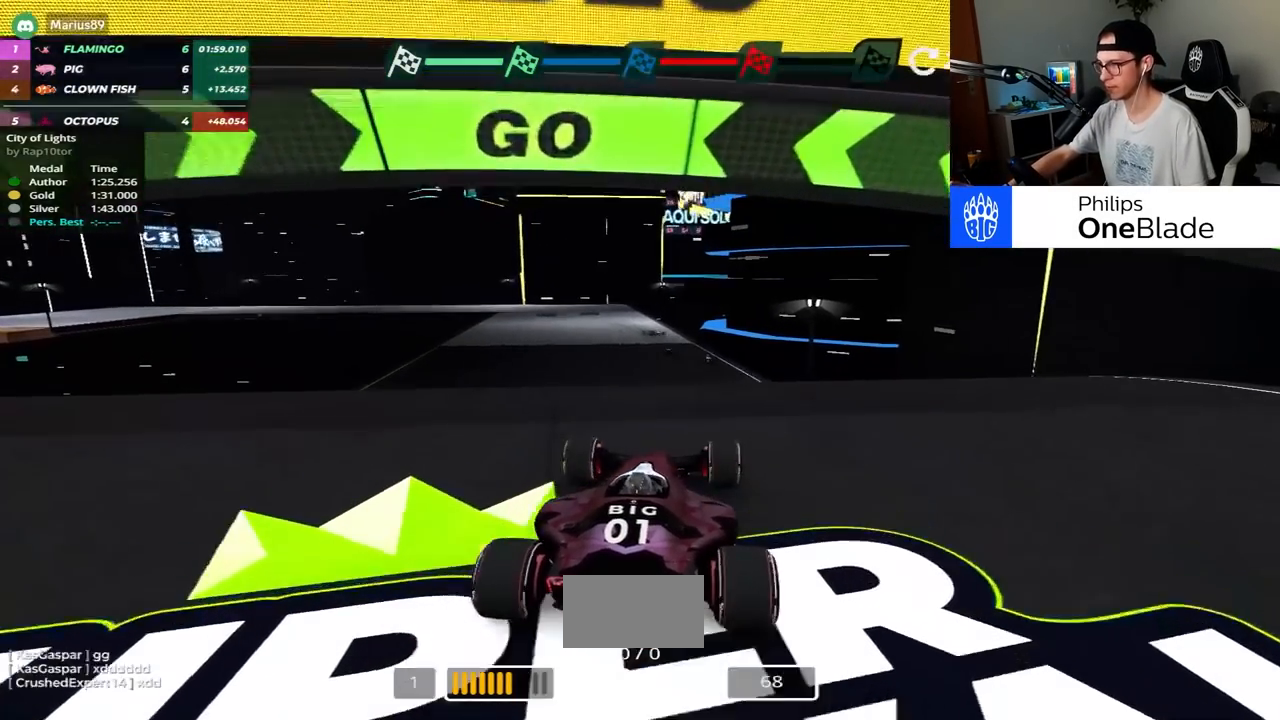
{"keys": ["up"], "events": []}
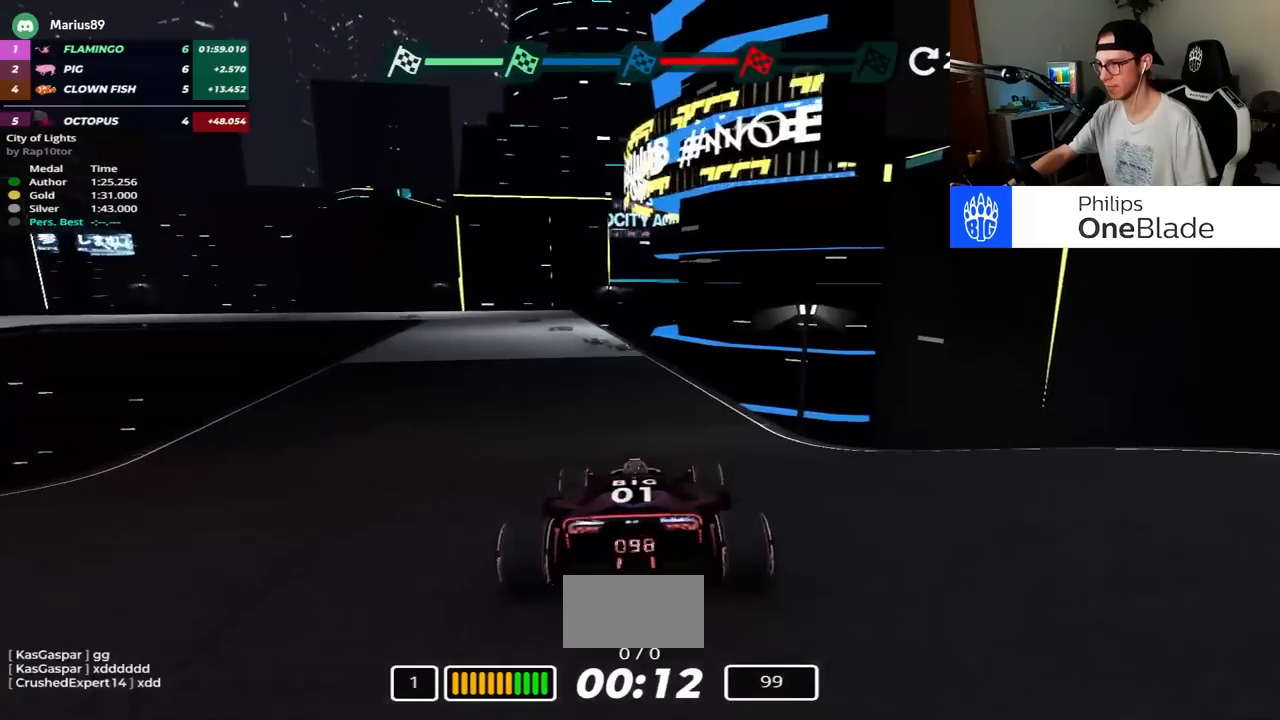
{"keys": ["up"], "events": []}
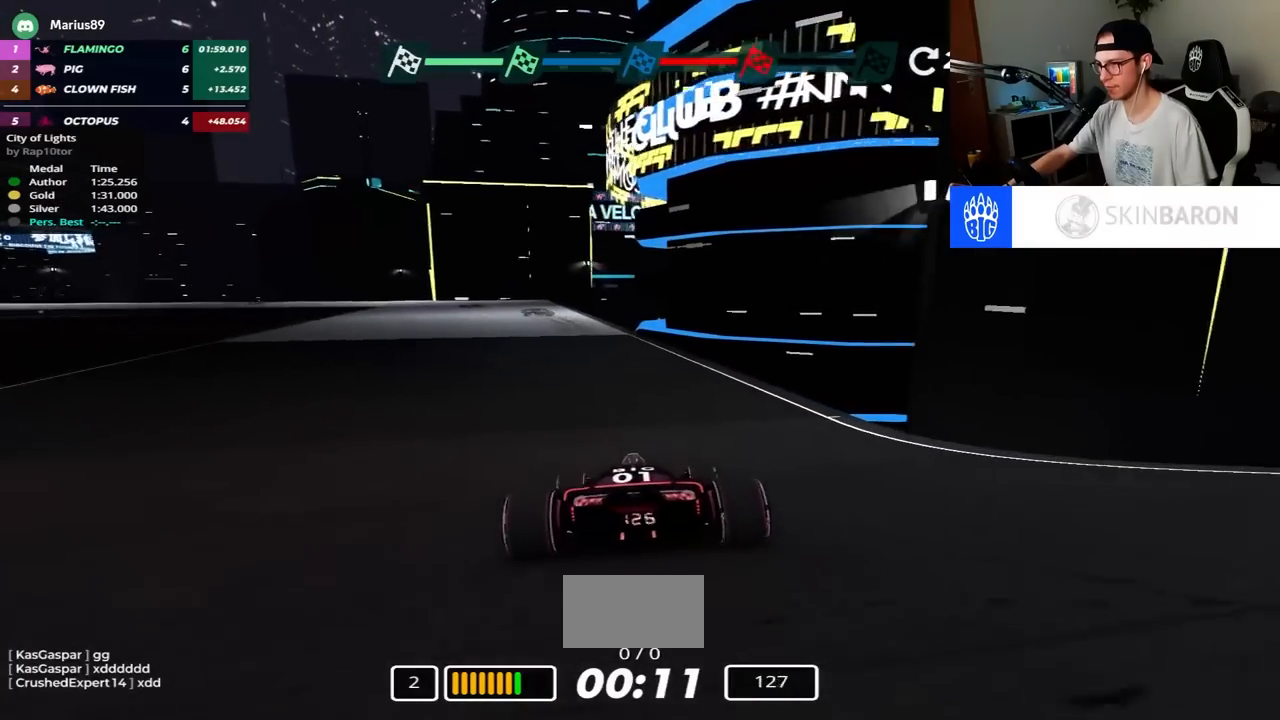
{"keys": ["up"], "events": [[283, "left", "down"], [417, "left", "up"]]}
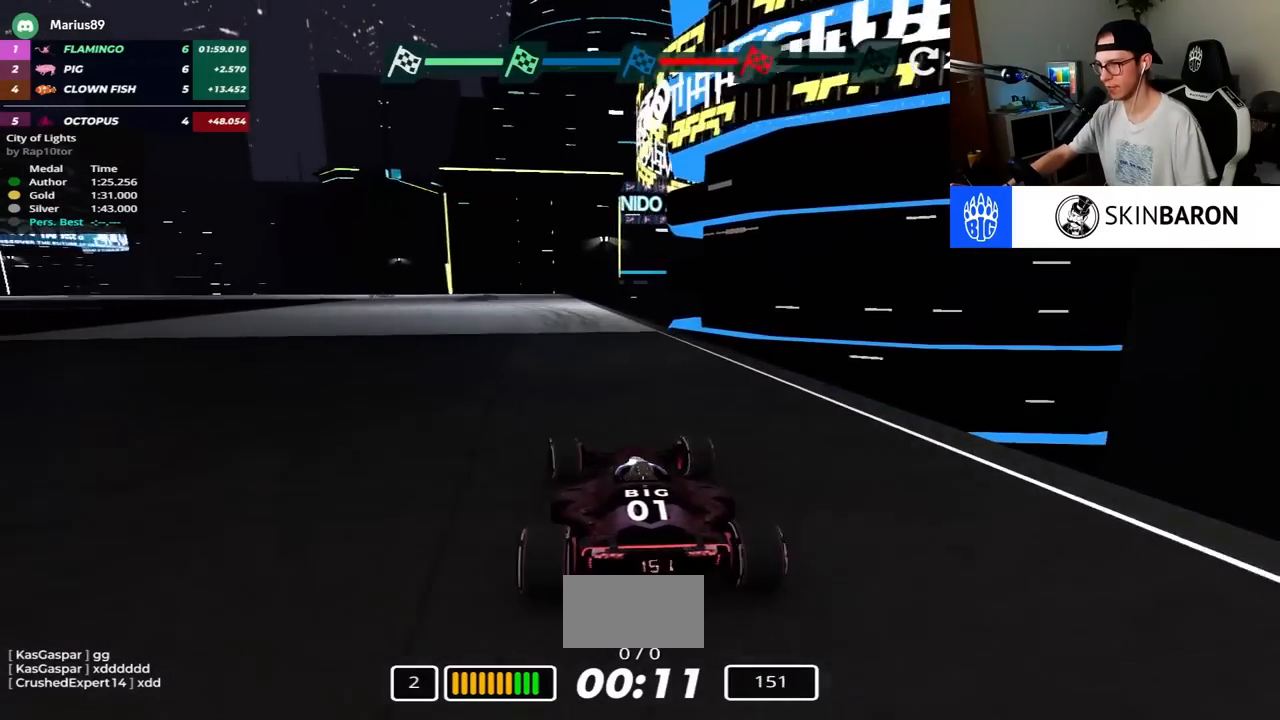
{"keys": ["left", "up"], "events": [[383, "left", "down"]]}
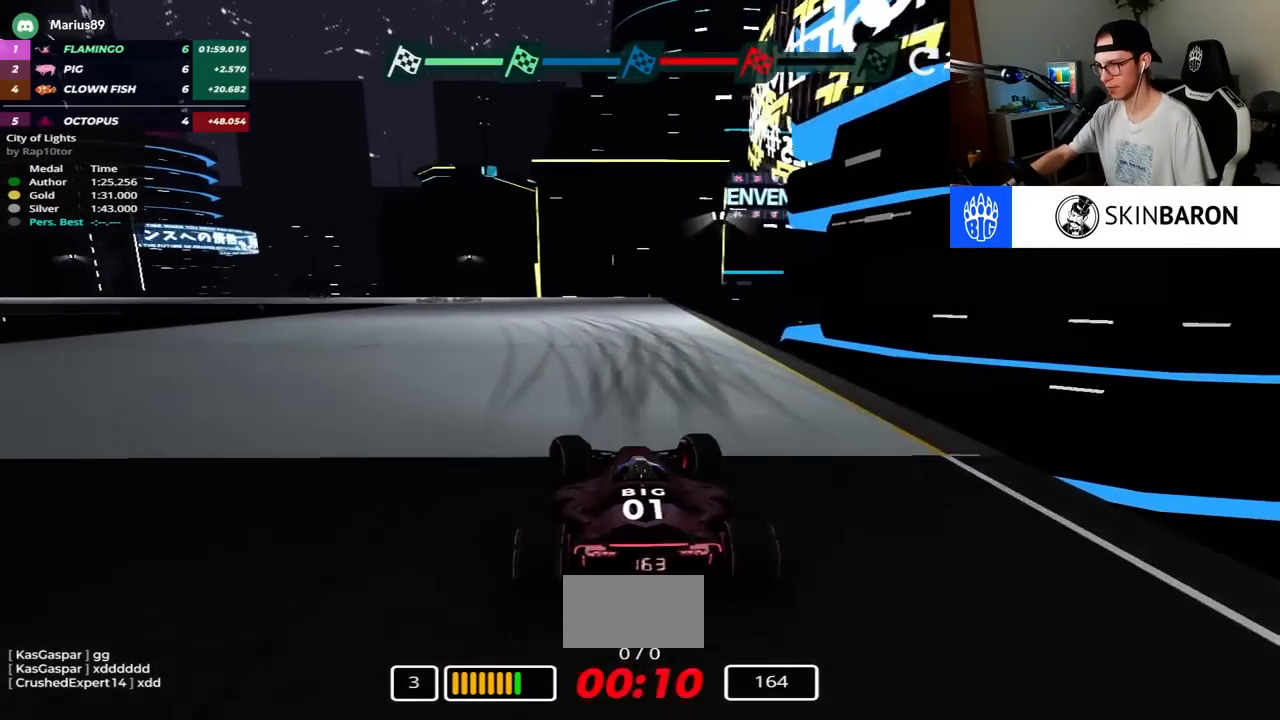
{"keys": ["left", "up"], "events": []}
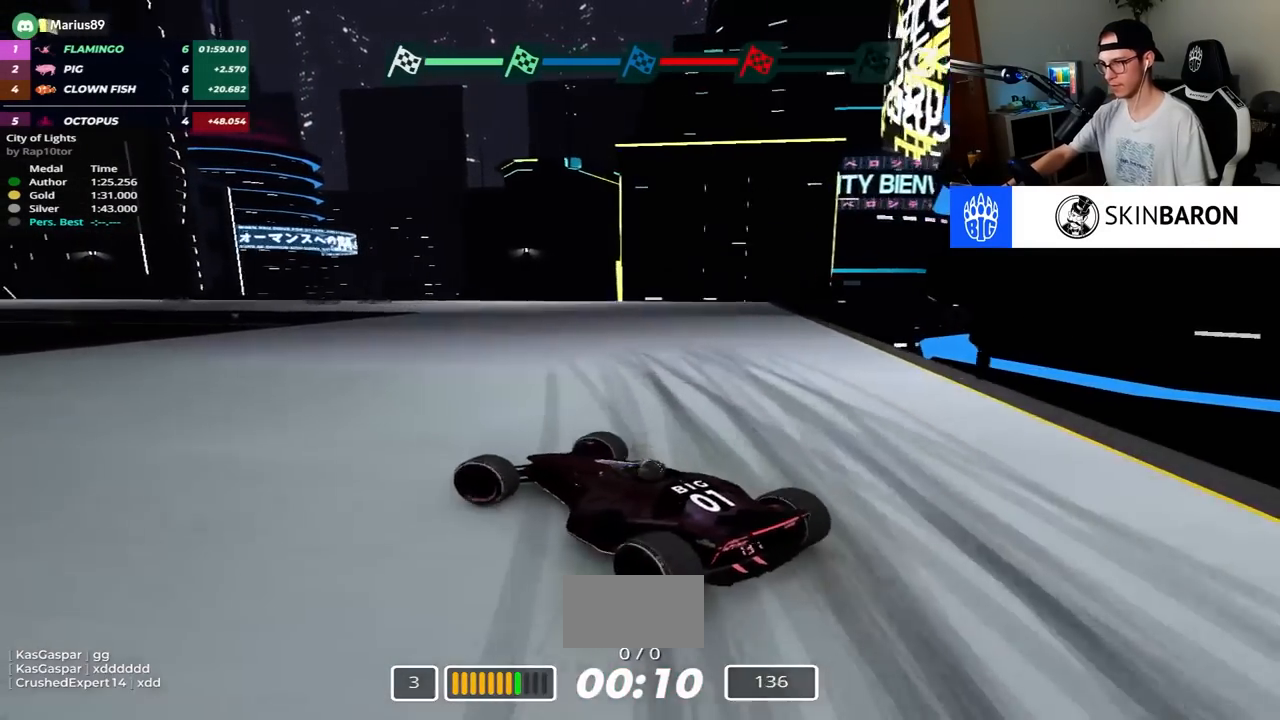
{"keys": ["down", "right", "up"], "events": [[50, "left", "up"], [133, "right", "down"], [217, "down", "down"]]}
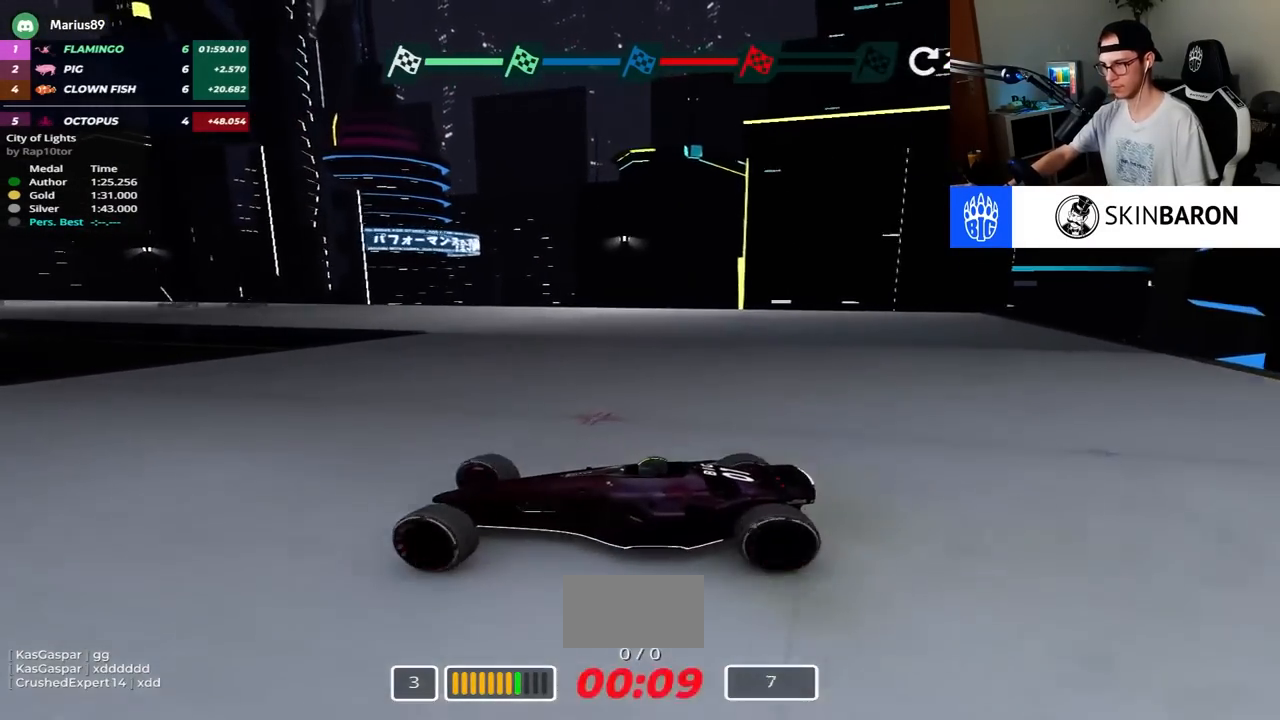
{"keys": ["right", "up"], "events": [[17, "down", "up"]]}
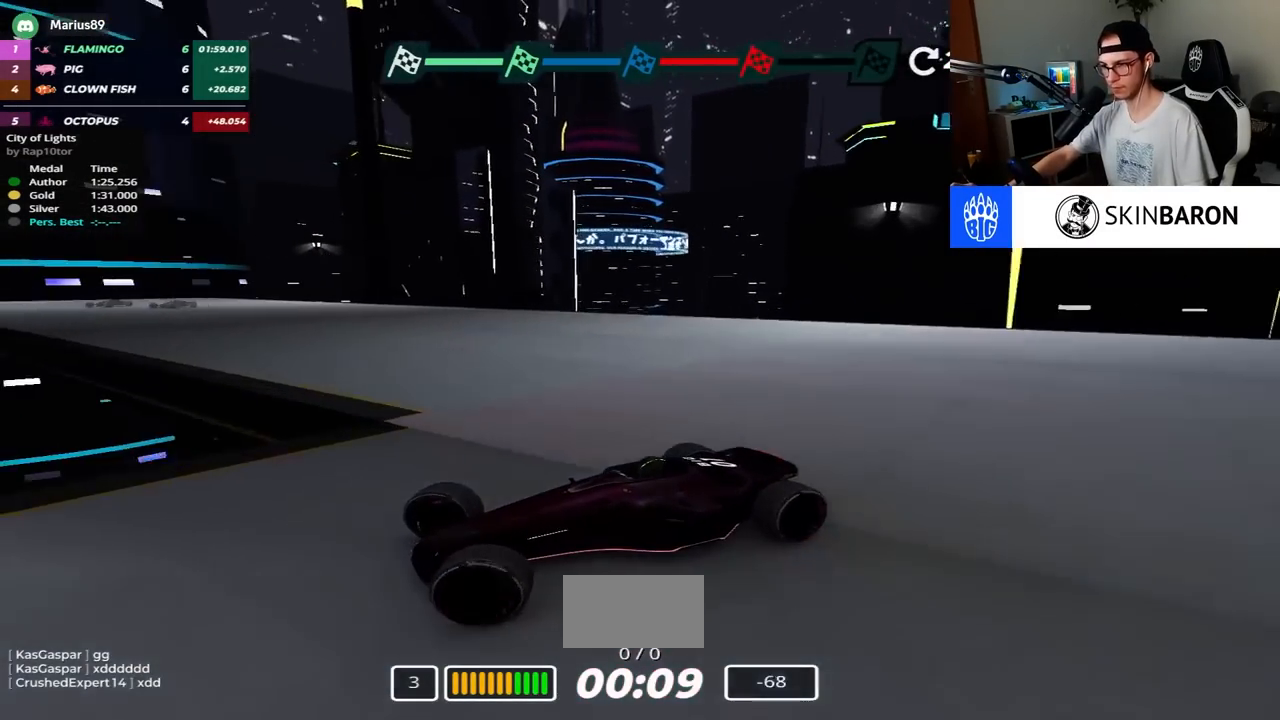
{"keys": ["right", "up"], "events": []}
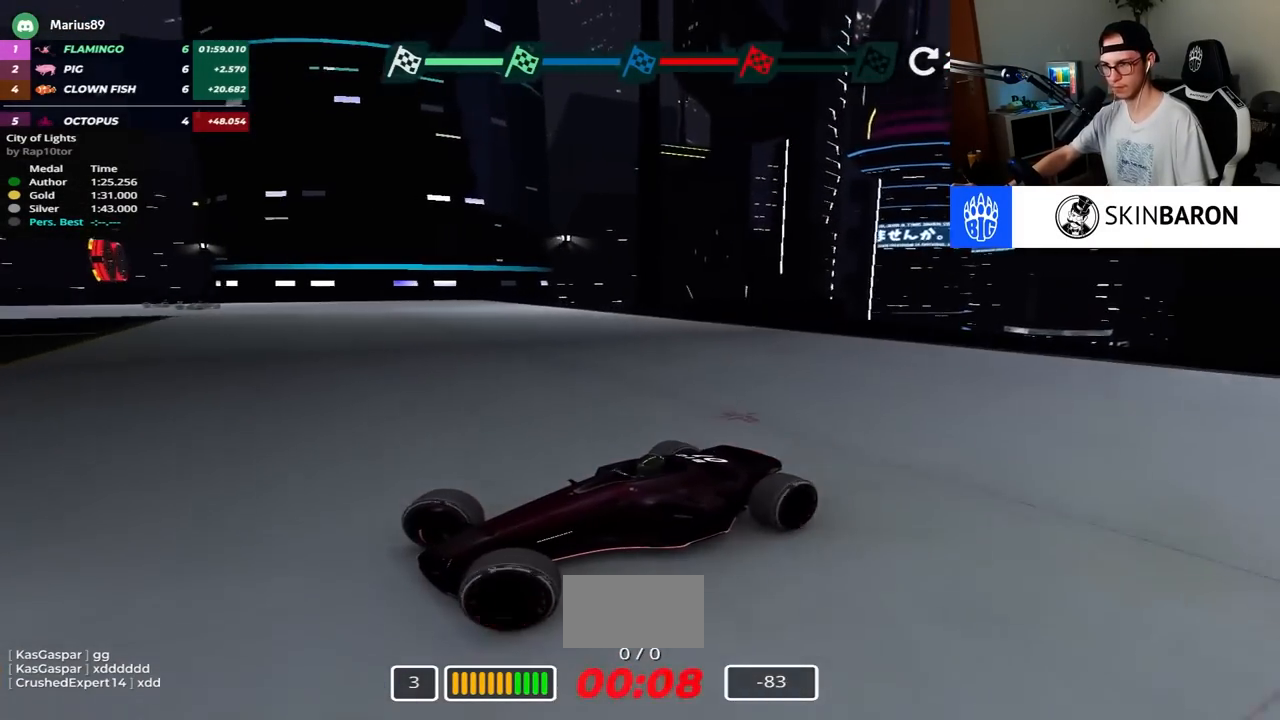
{"keys": ["right", "up"], "events": []}
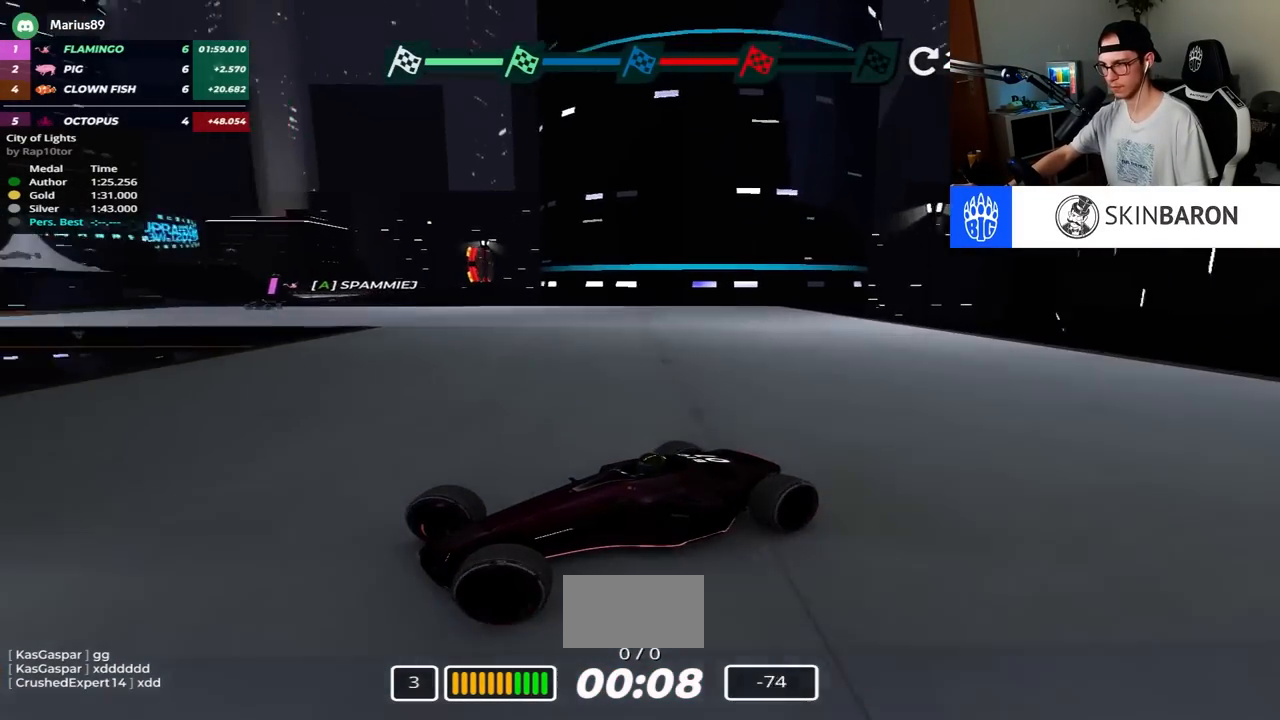
{"keys": ["right", "up"], "events": []}
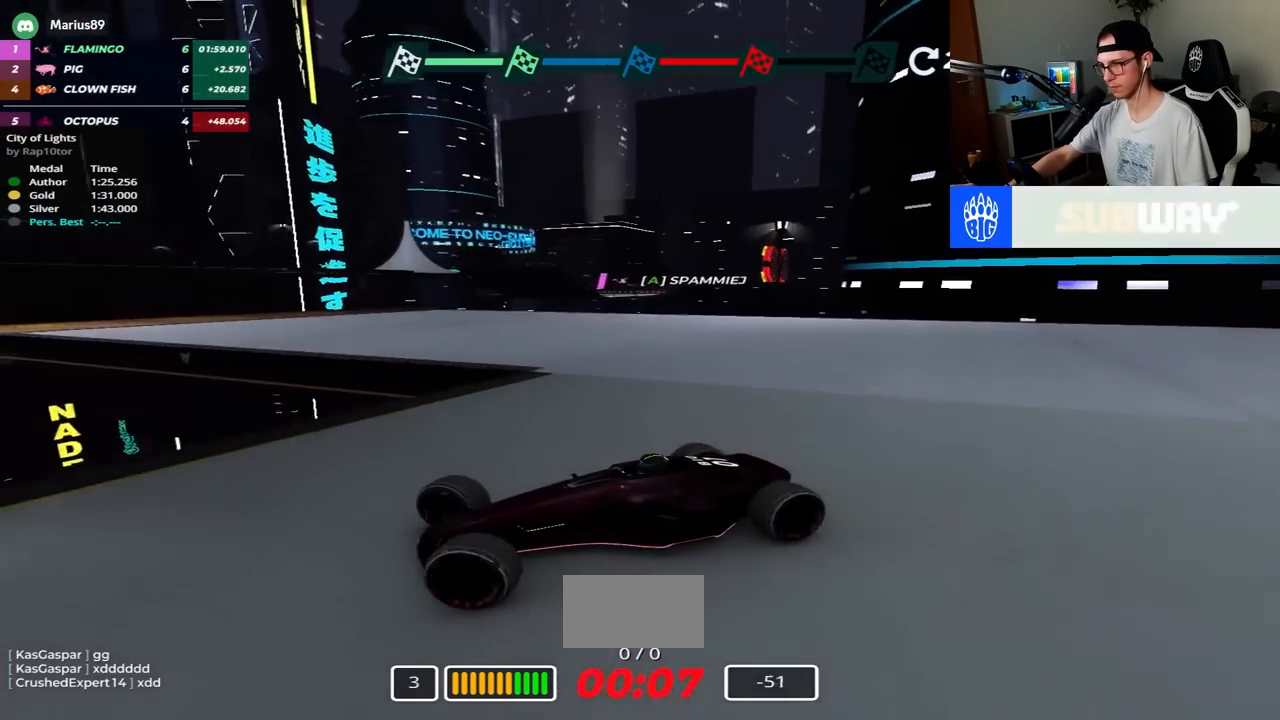
{"keys": ["right", "up"], "events": []}
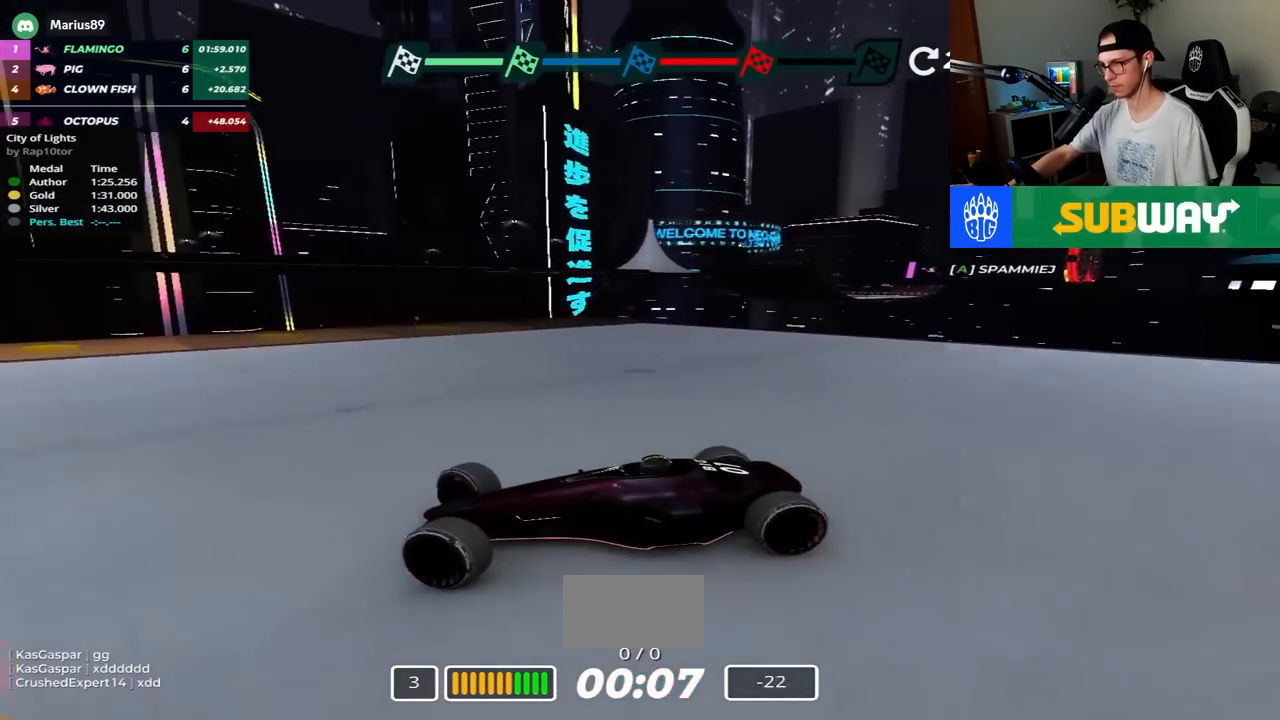
{"keys": ["down", "right", "up"], "events": [[100, "down", "down"], [200, "down", "up"], [300, "down", "down"], [400, "down", "up"], [467, "down", "down"]]}
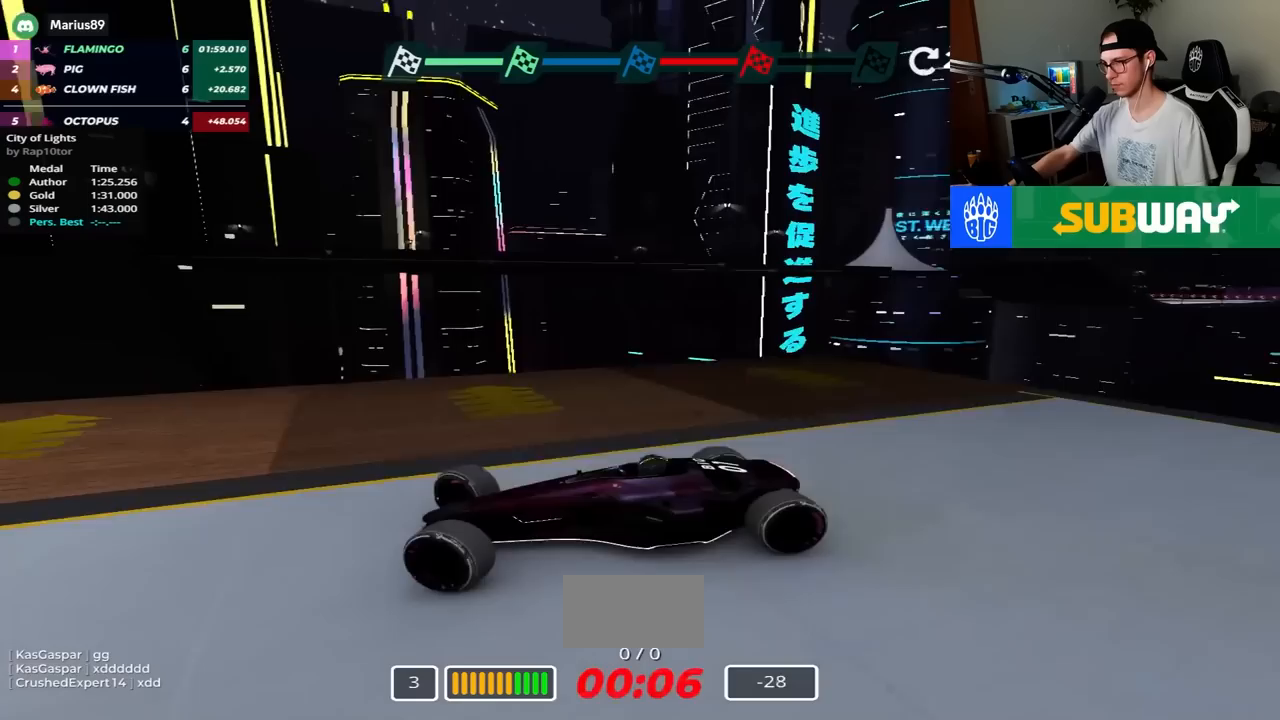
{"keys": ["up"], "events": [[100, "right", "up"], [117, "down", "up"]]}
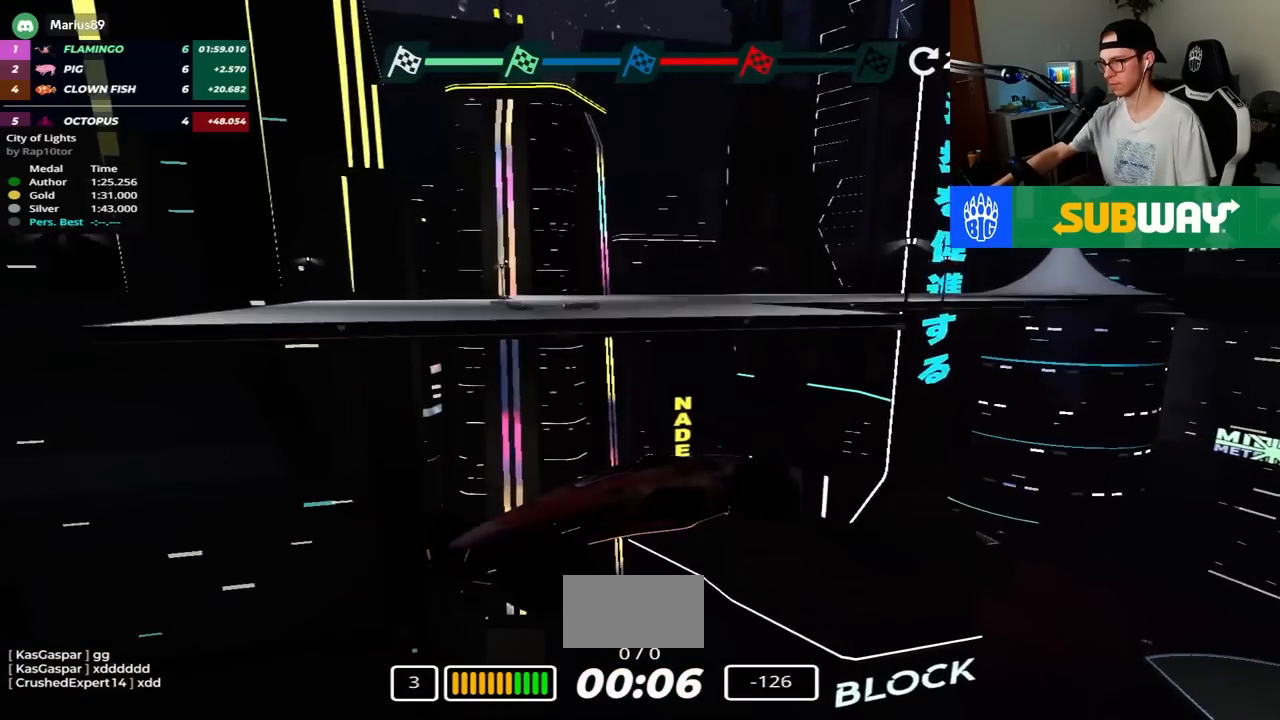
{"keys": [], "events": [[450, "up", "up"]]}
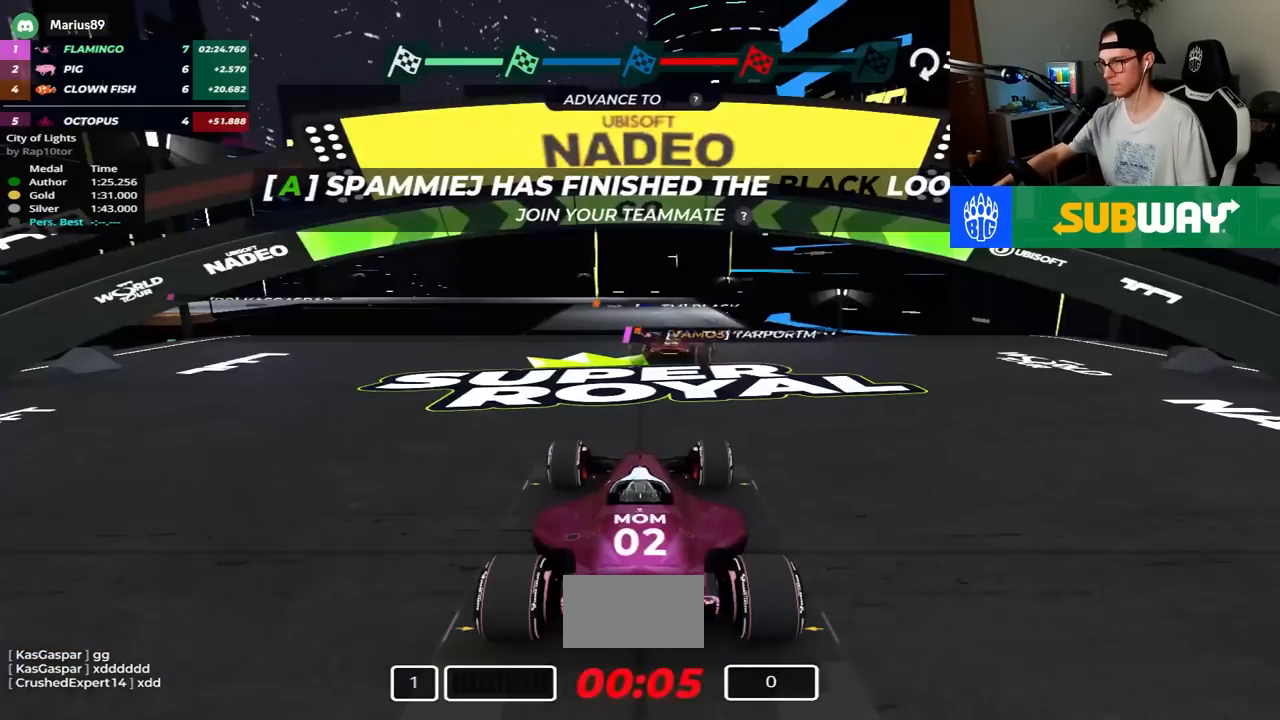
{"keys": [], "events": []}
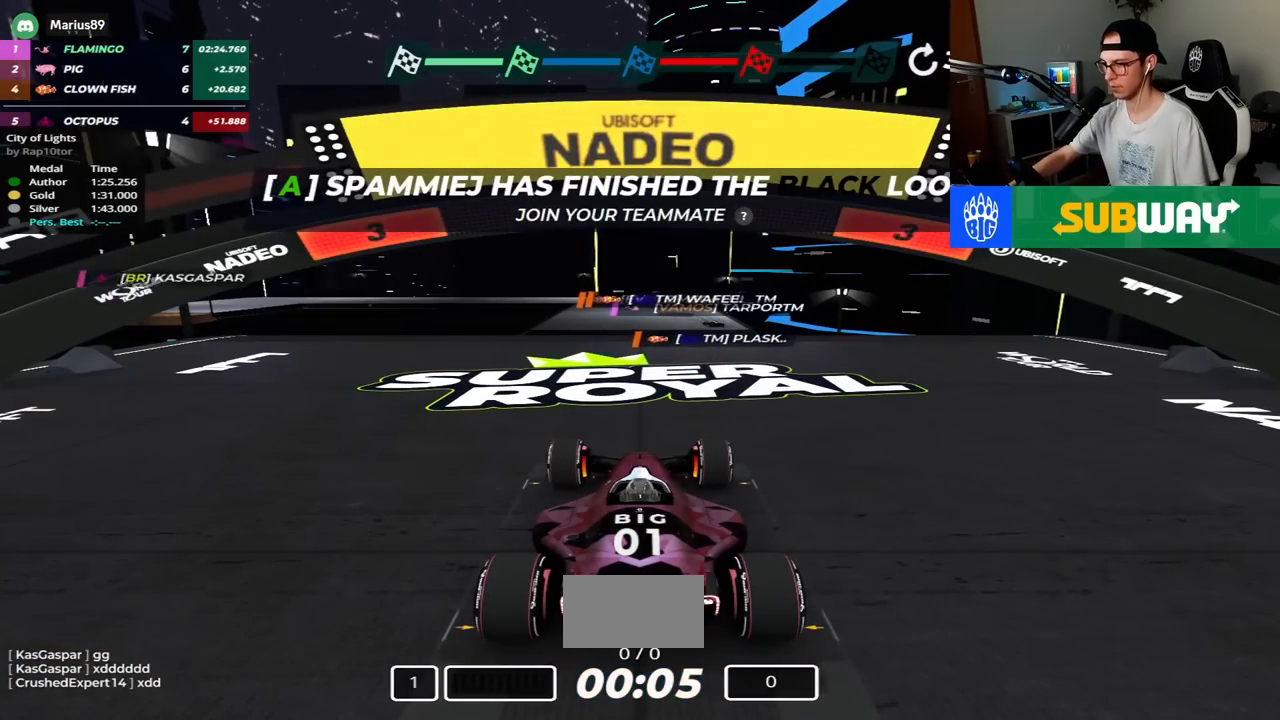
{"keys": [], "events": []}
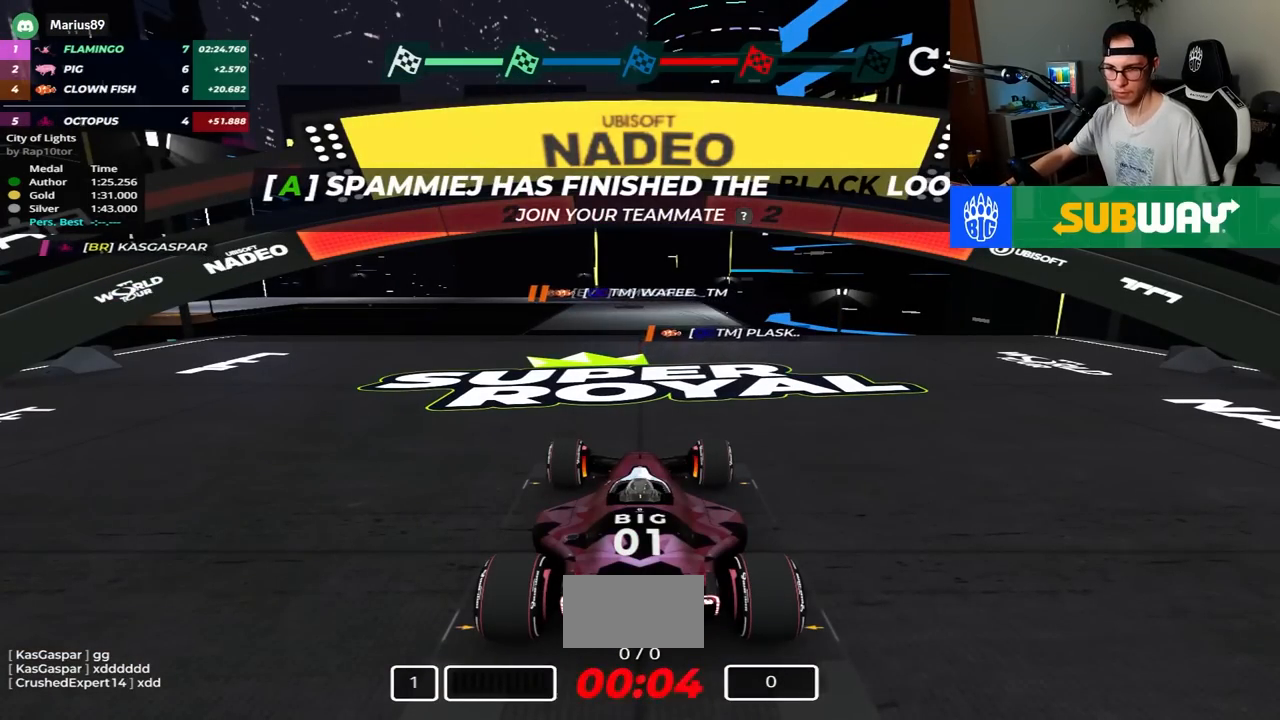
{"keys": [], "events": []}
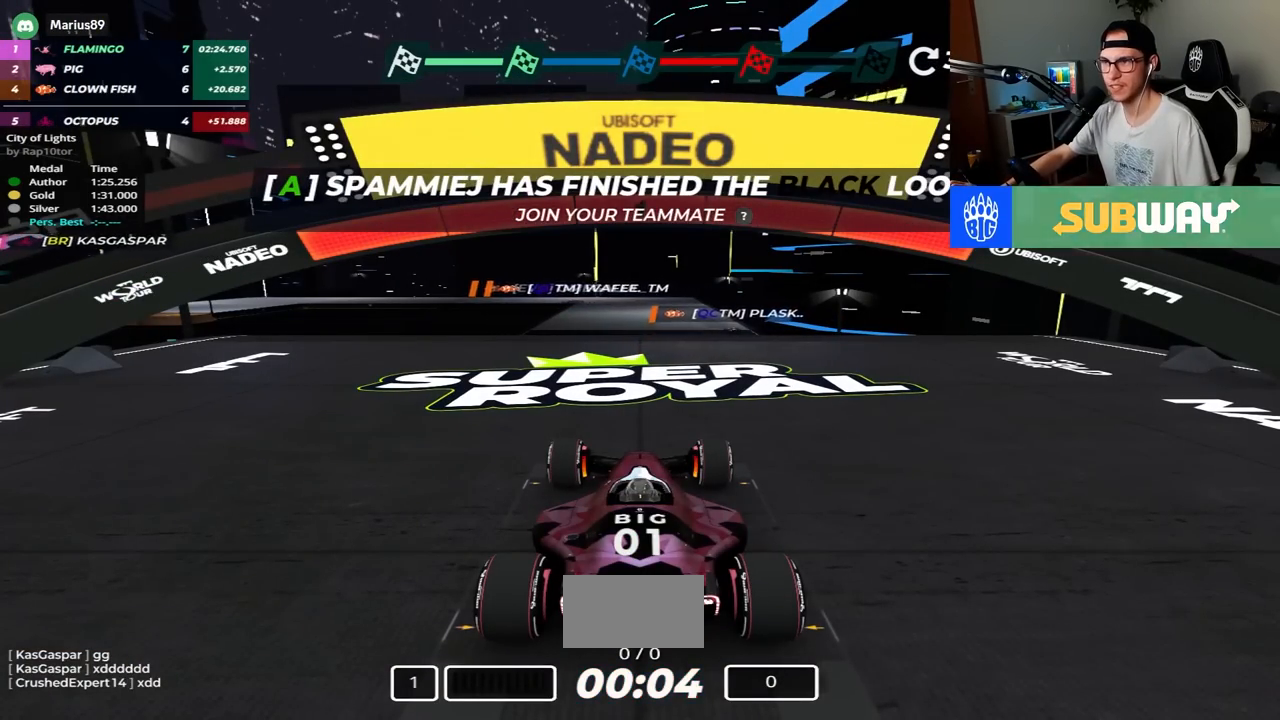
{"keys": ["up"], "events": [[300, "up", "down"]]}
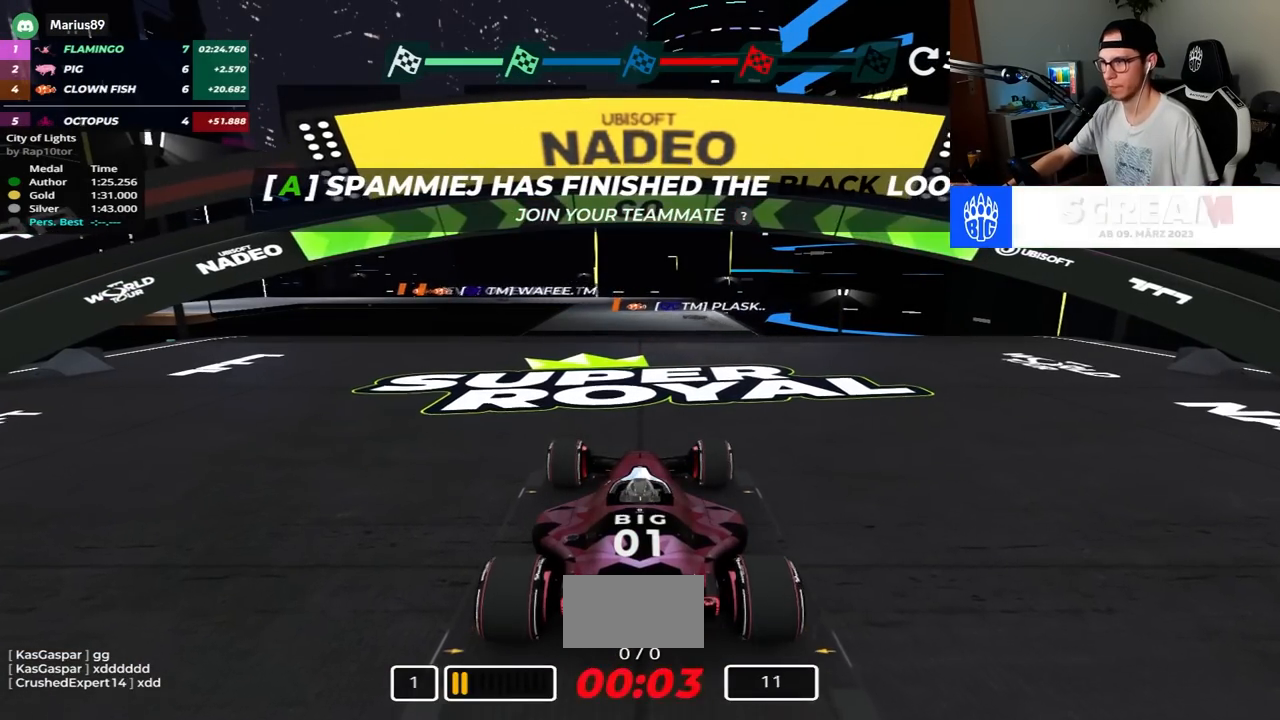
{"keys": ["up"], "events": []}
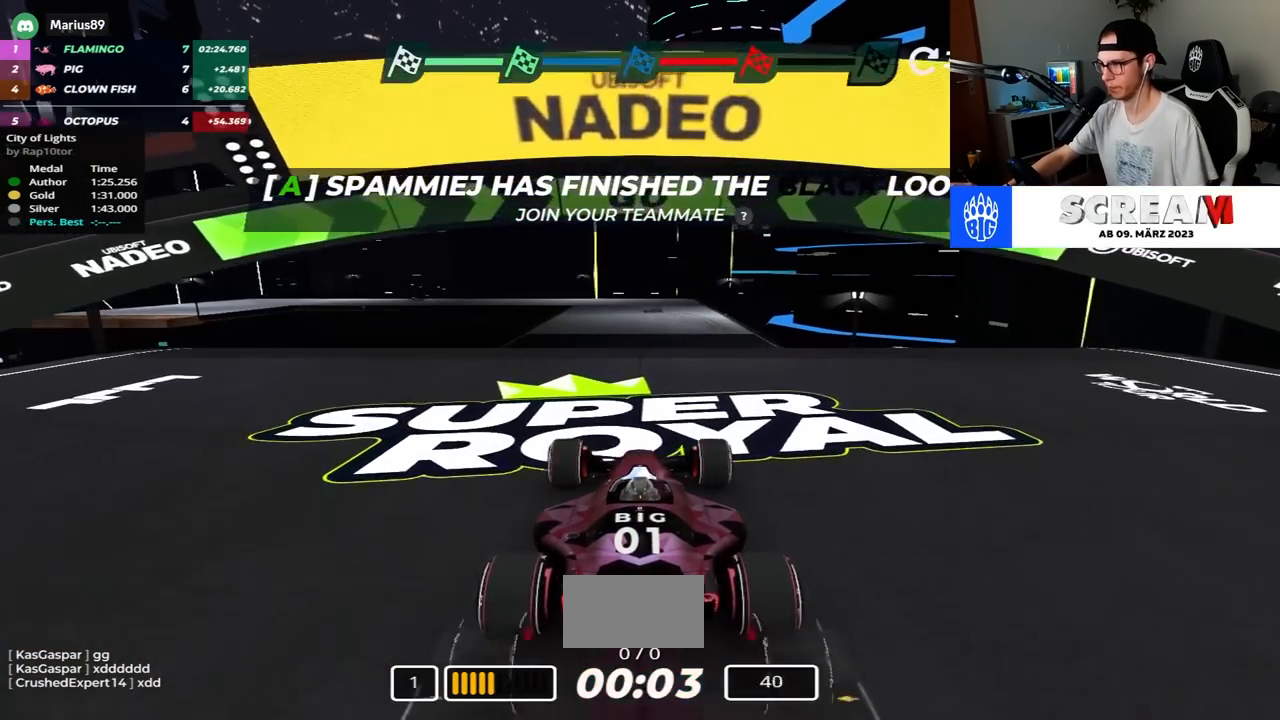
{"keys": ["up"], "events": [[100, "right", "down"], [267, "right", "up"]]}
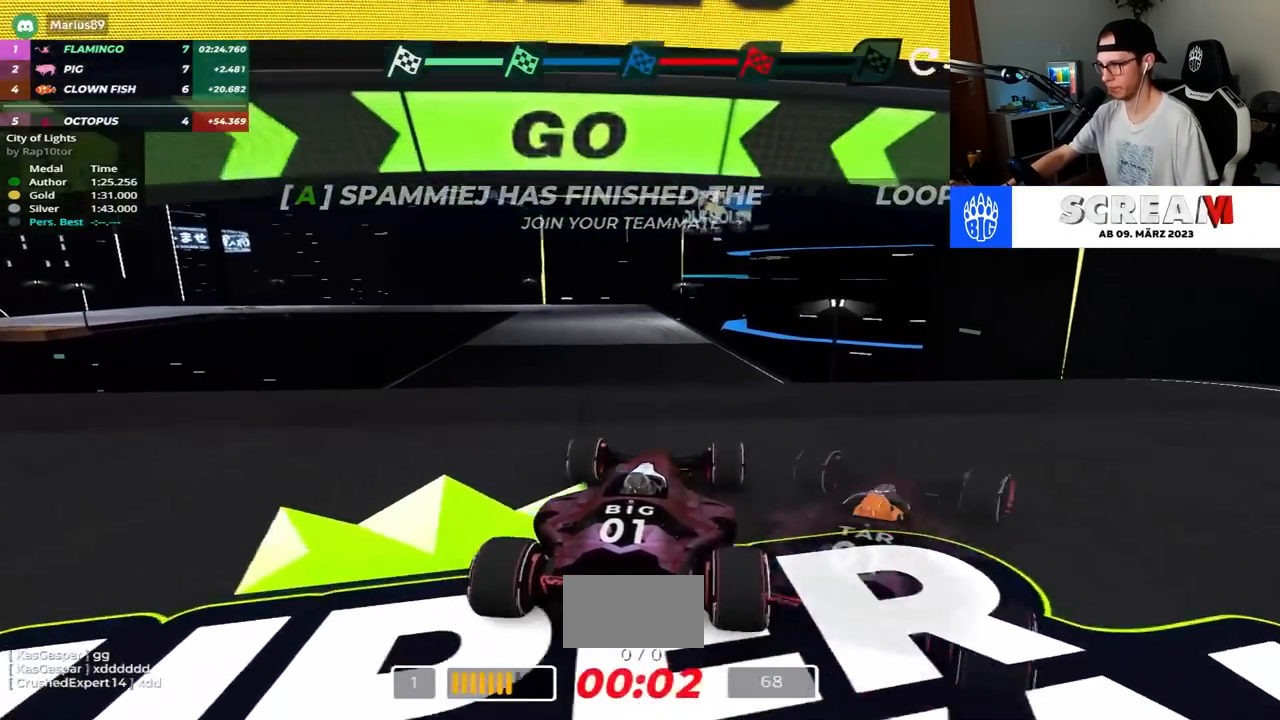
{"keys": ["up"], "events": []}
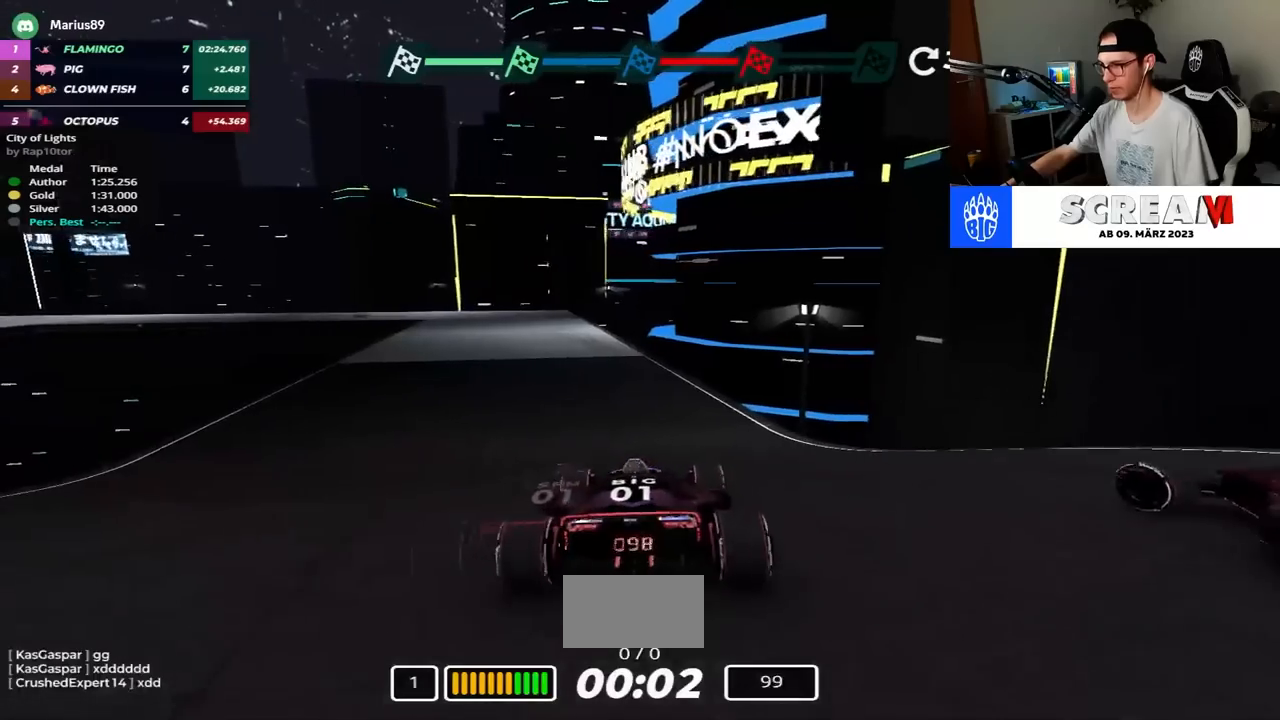
{"keys": ["up"], "events": []}